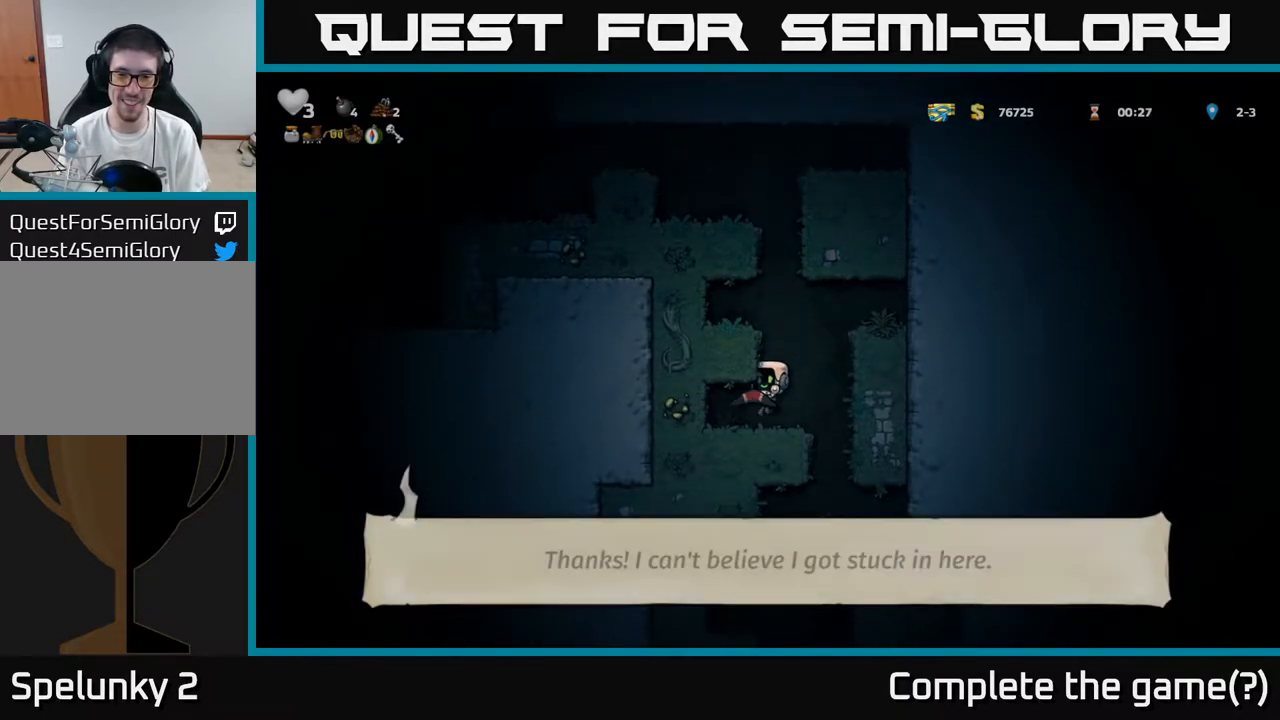
Gameplay with a controller (Xbox layout); each line is a JSON object with the inputs held at the frame after it. "events" lists button and stick changes between this image and that frame as [ms after this image, input, new state], when the widget could be followed in between.
{"buttons": [], "left_stick": "center", "right_stick": "center", "events": [[267, "DPAD_DOWN", "up"], [267, "DPAD_RIGHT", "down"], [500, "DPAD_RIGHT", "up"]]}
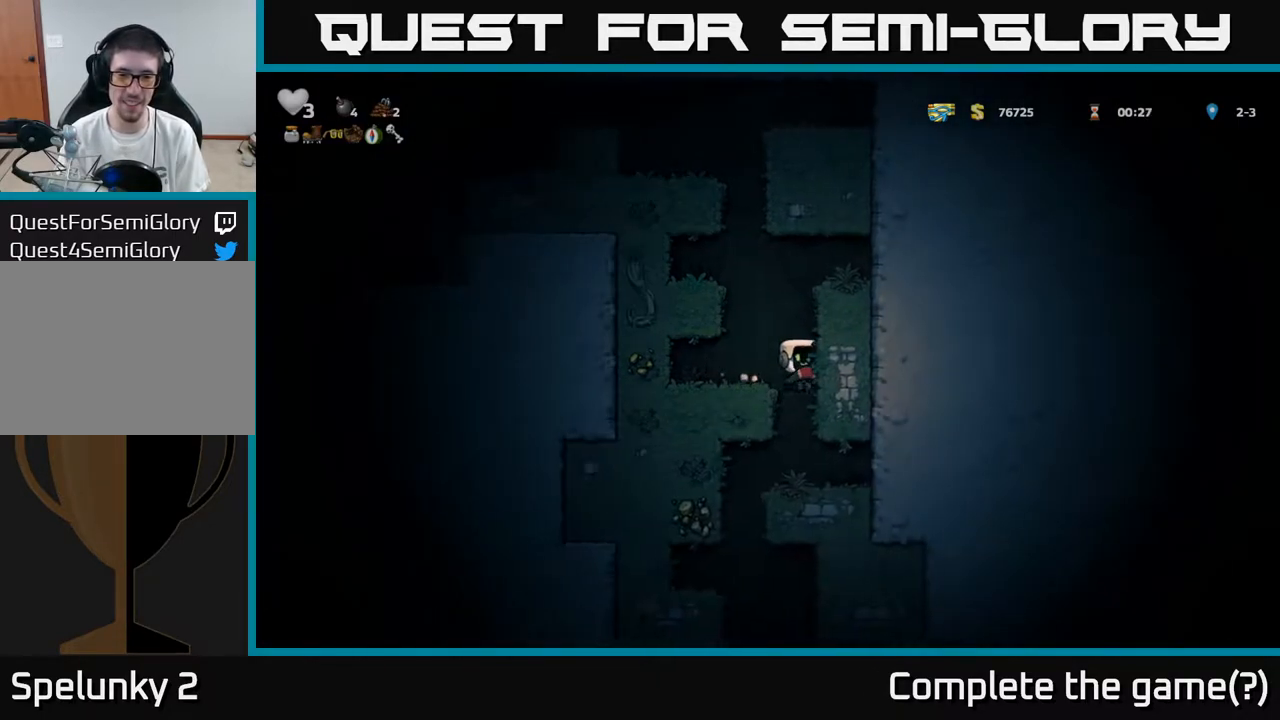
{"buttons": ["DPAD_LEFT"], "left_stick": "center", "right_stick": "center", "events": [[383, "DPAD_LEFT", "down"]]}
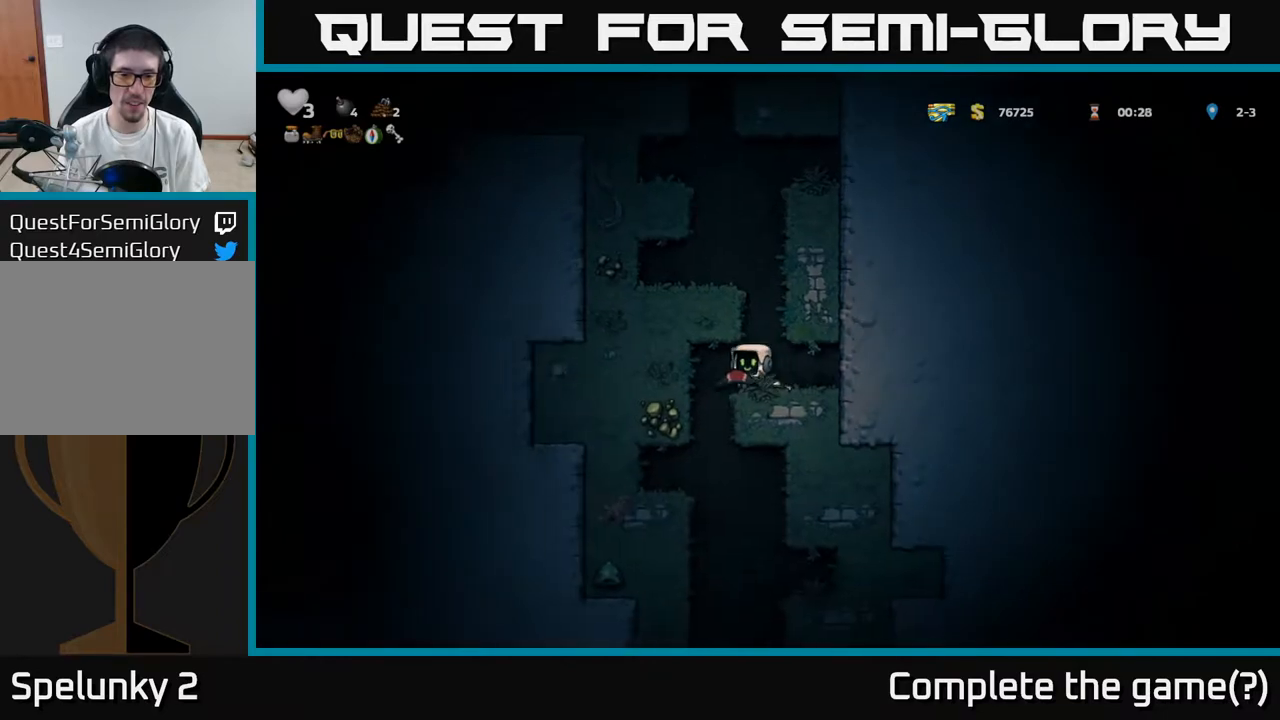
{"buttons": ["DPAD_LEFT"], "left_stick": "center", "right_stick": "center", "events": []}
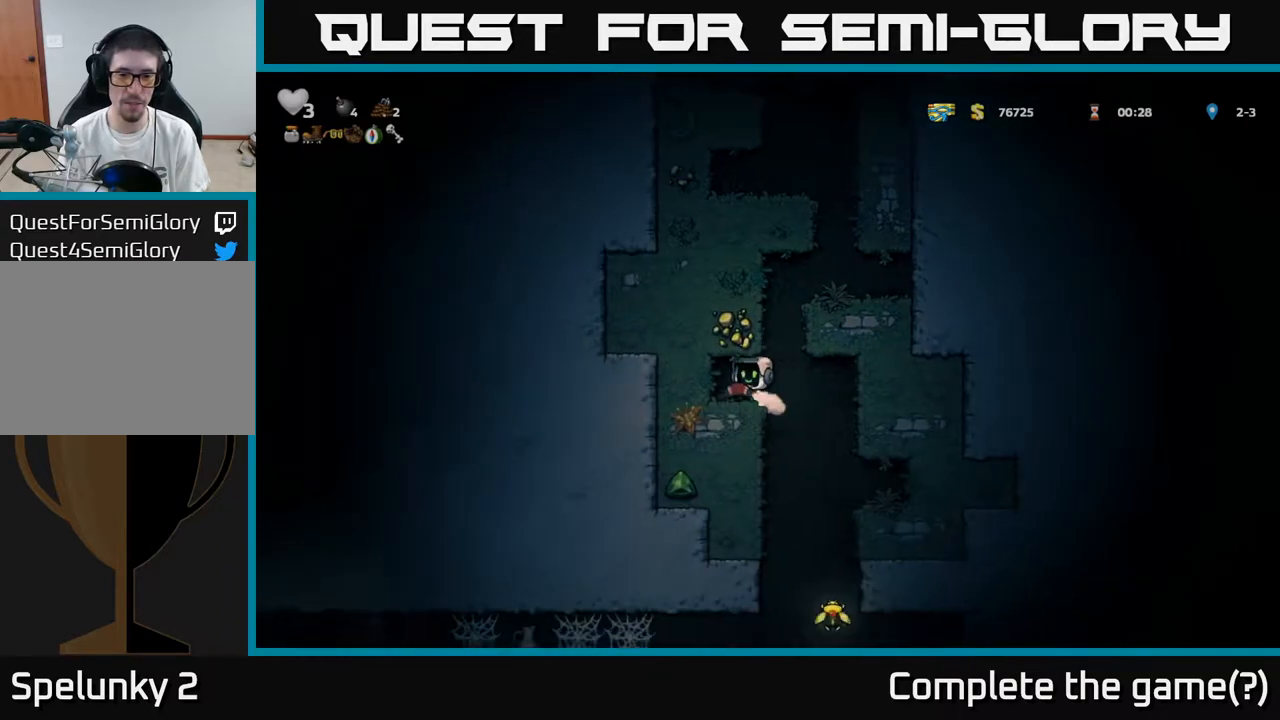
{"buttons": [], "left_stick": "center", "right_stick": "center", "events": [[117, "DPAD_LEFT", "up"]]}
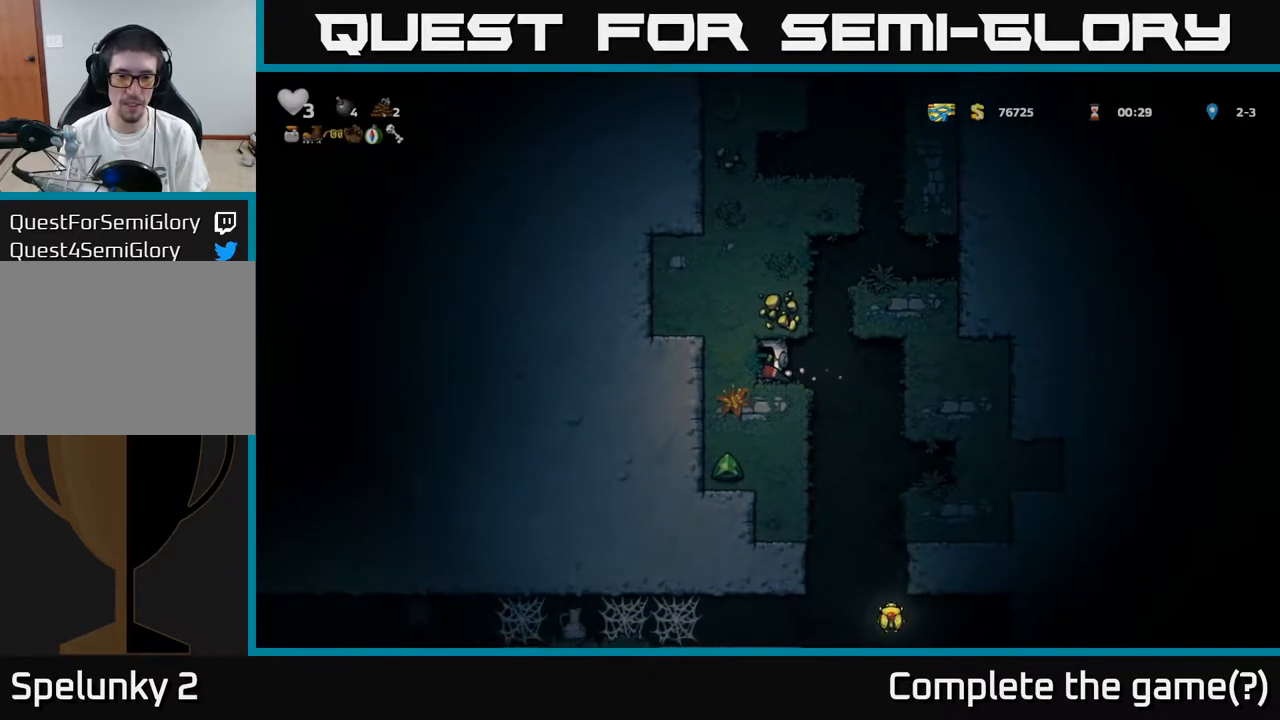
{"buttons": ["DPAD_DOWN"], "left_stick": "center", "right_stick": "center", "events": [[50, "DPAD_DOWN", "down"]]}
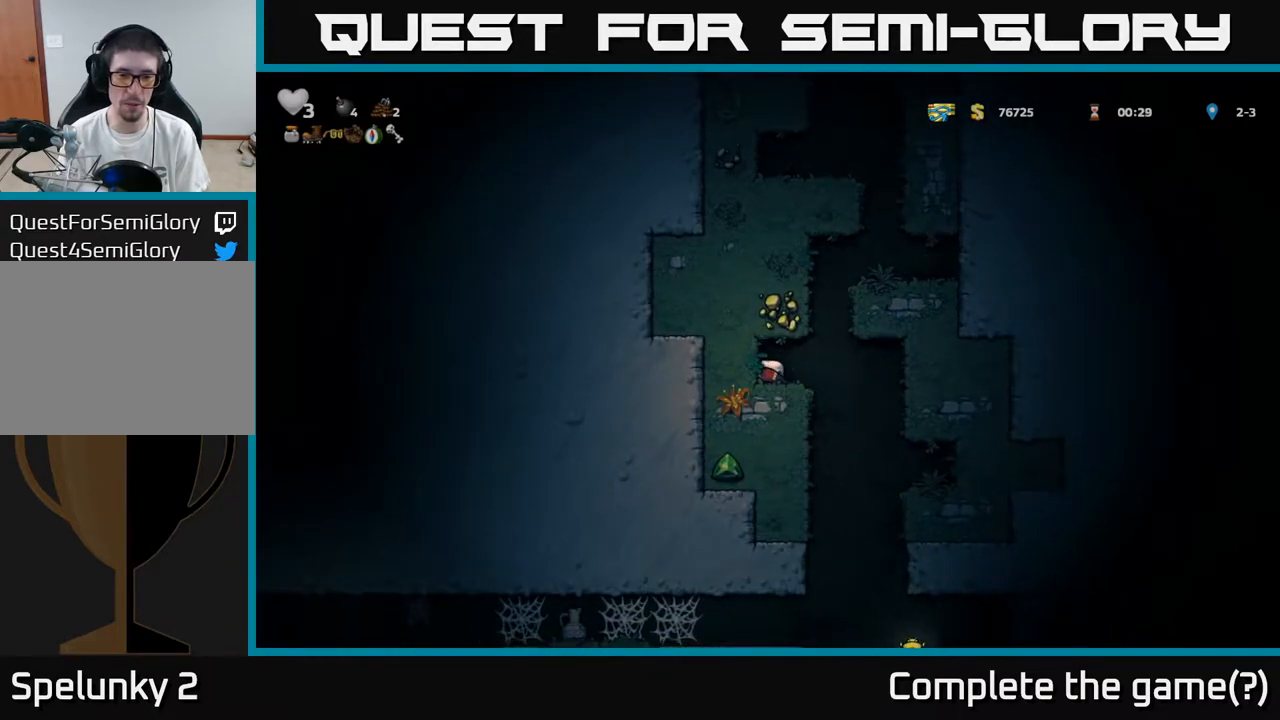
{"buttons": ["DPAD_DOWN"], "left_stick": "center", "right_stick": "center", "events": []}
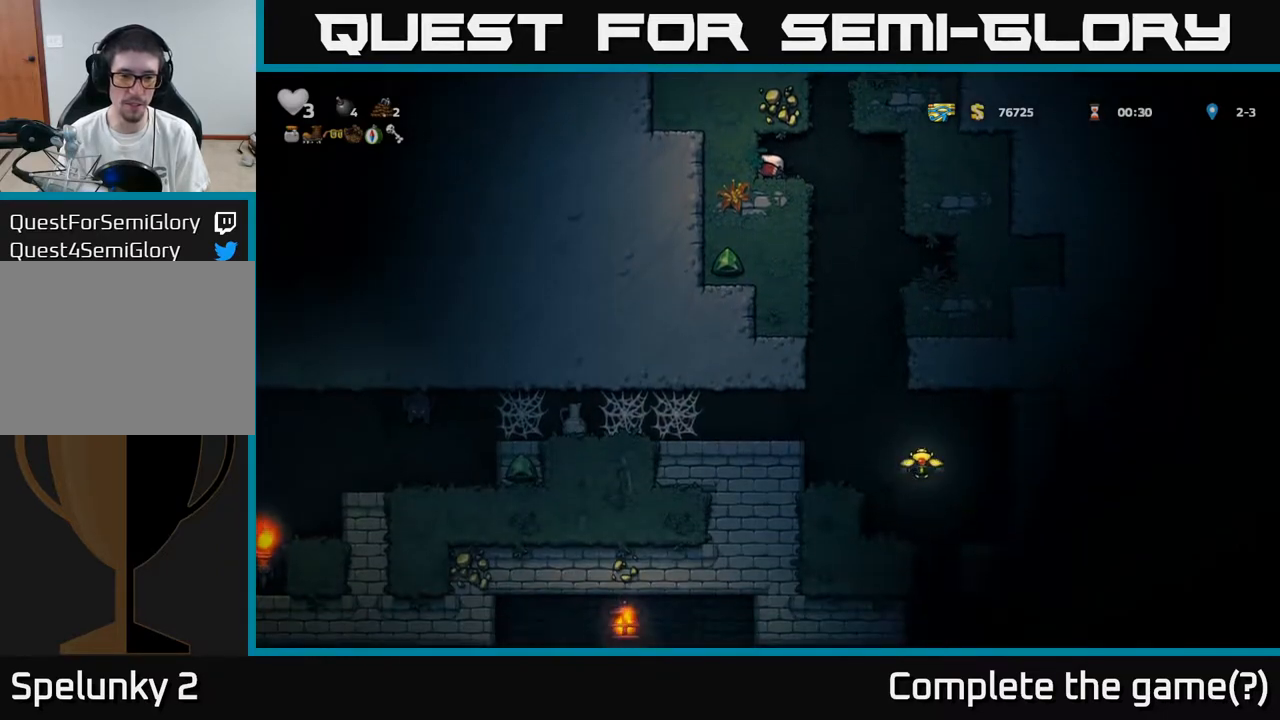
{"buttons": ["DPAD_DOWN"], "left_stick": "center", "right_stick": "center", "events": []}
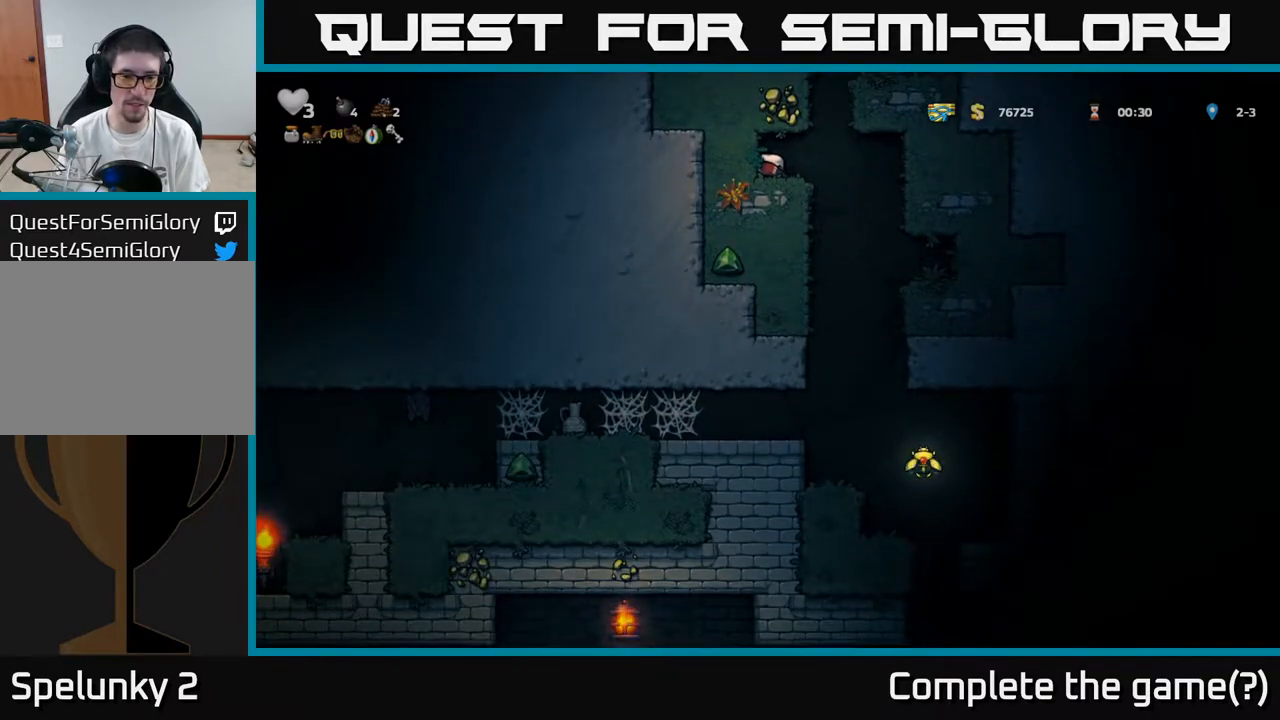
{"buttons": ["DPAD_DOWN"], "left_stick": "center", "right_stick": "center", "events": []}
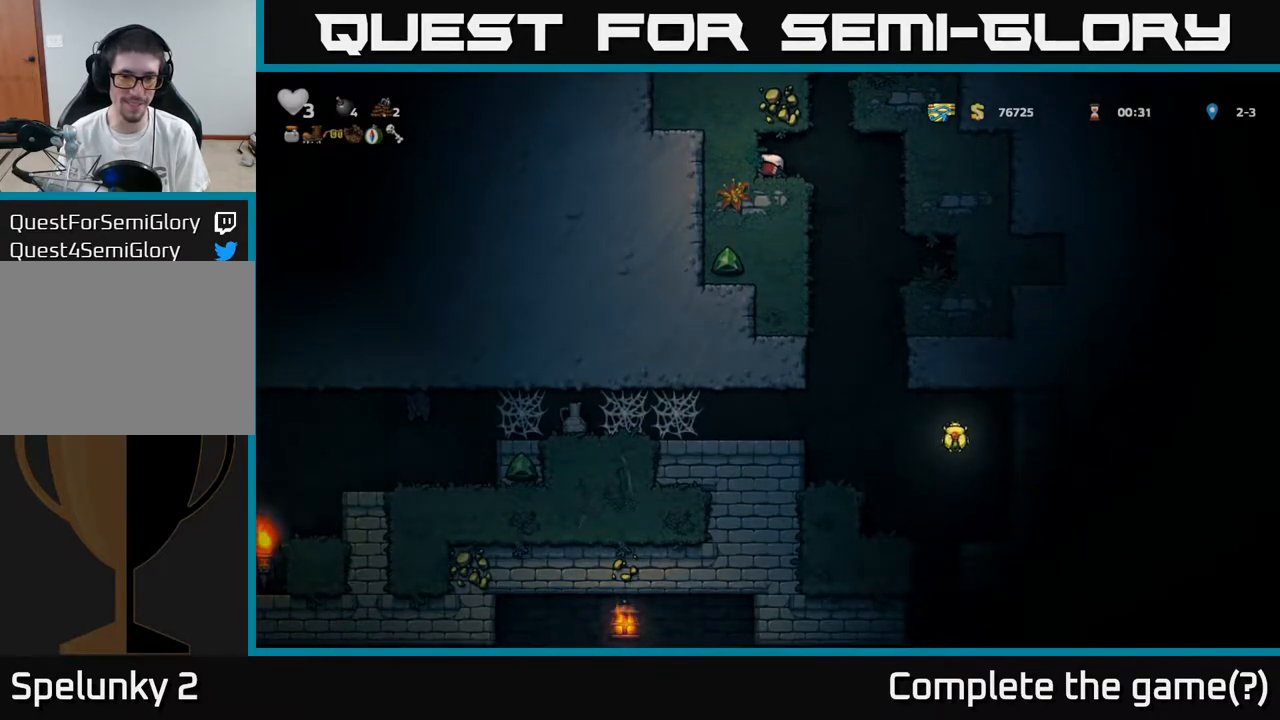
{"buttons": ["DPAD_DOWN"], "left_stick": "center", "right_stick": "center", "events": []}
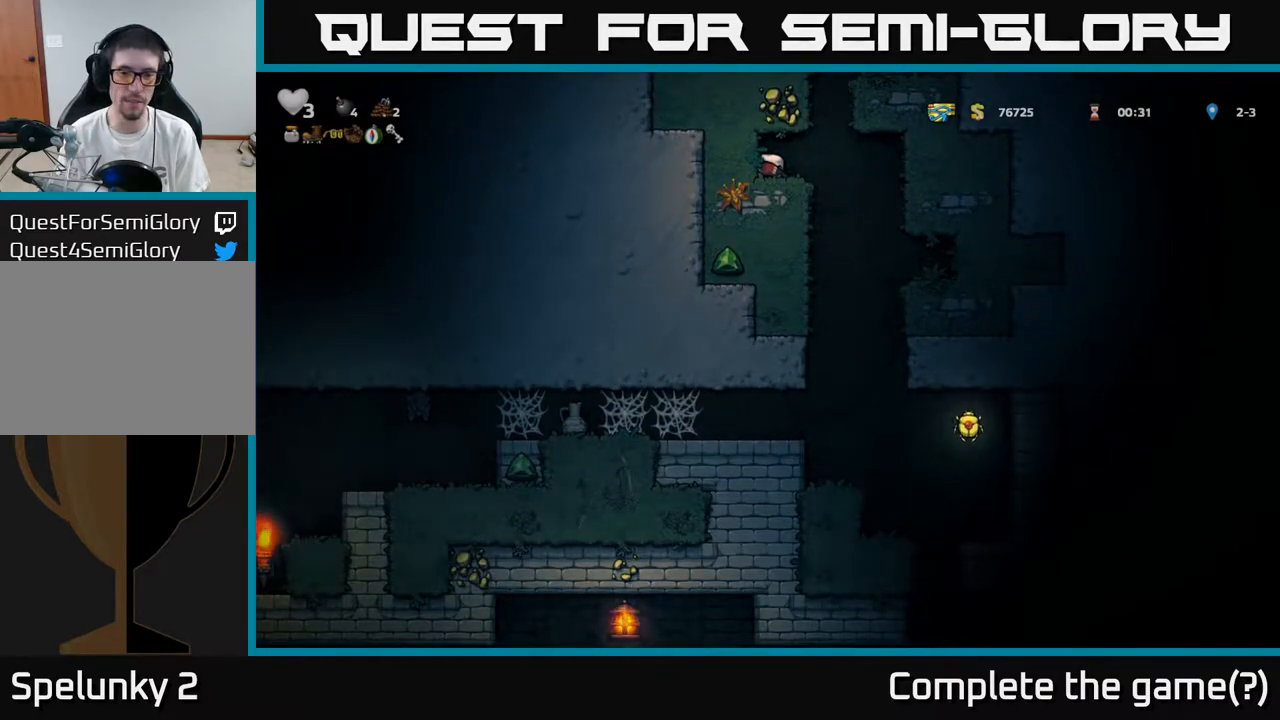
{"buttons": ["DPAD_DOWN"], "left_stick": "center", "right_stick": "center", "events": []}
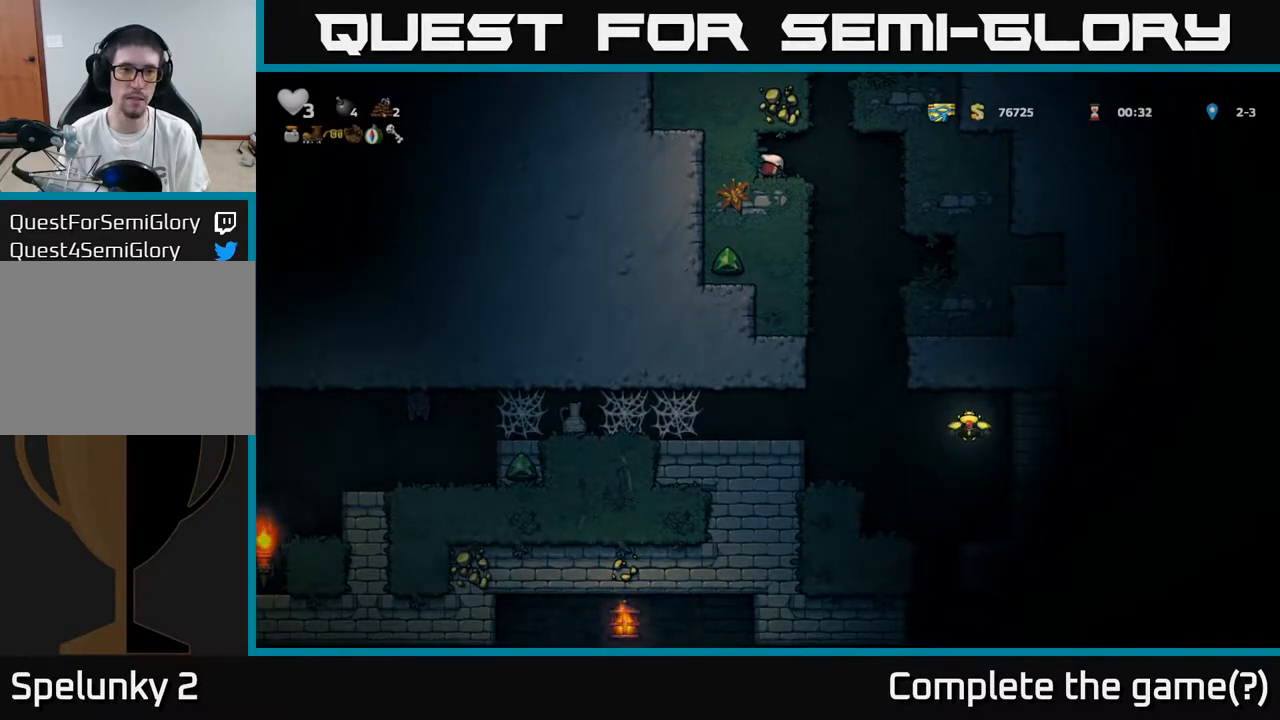
{"buttons": ["DPAD_RIGHT"], "left_stick": "center", "right_stick": "center", "events": [[300, "DPAD_DOWN", "up"], [317, "DPAD_RIGHT", "down"]]}
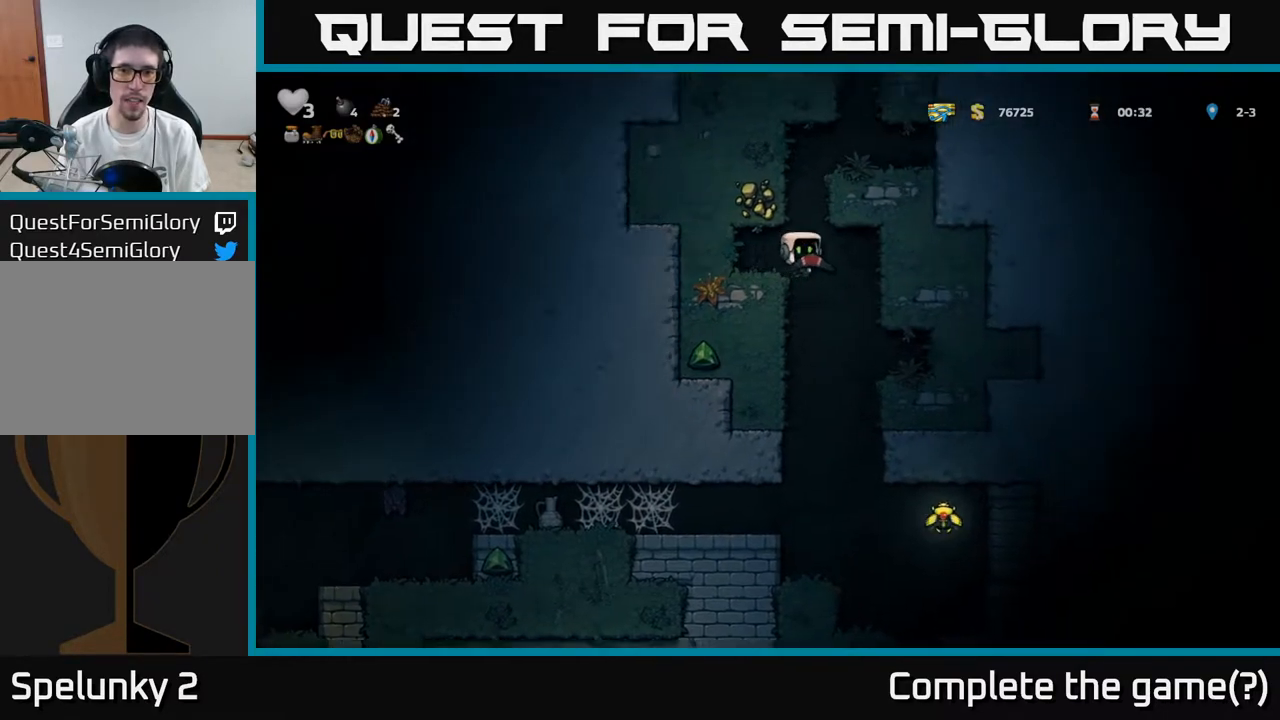
{"buttons": [], "left_stick": "center", "right_stick": "center", "events": [[483, "DPAD_RIGHT", "up"]]}
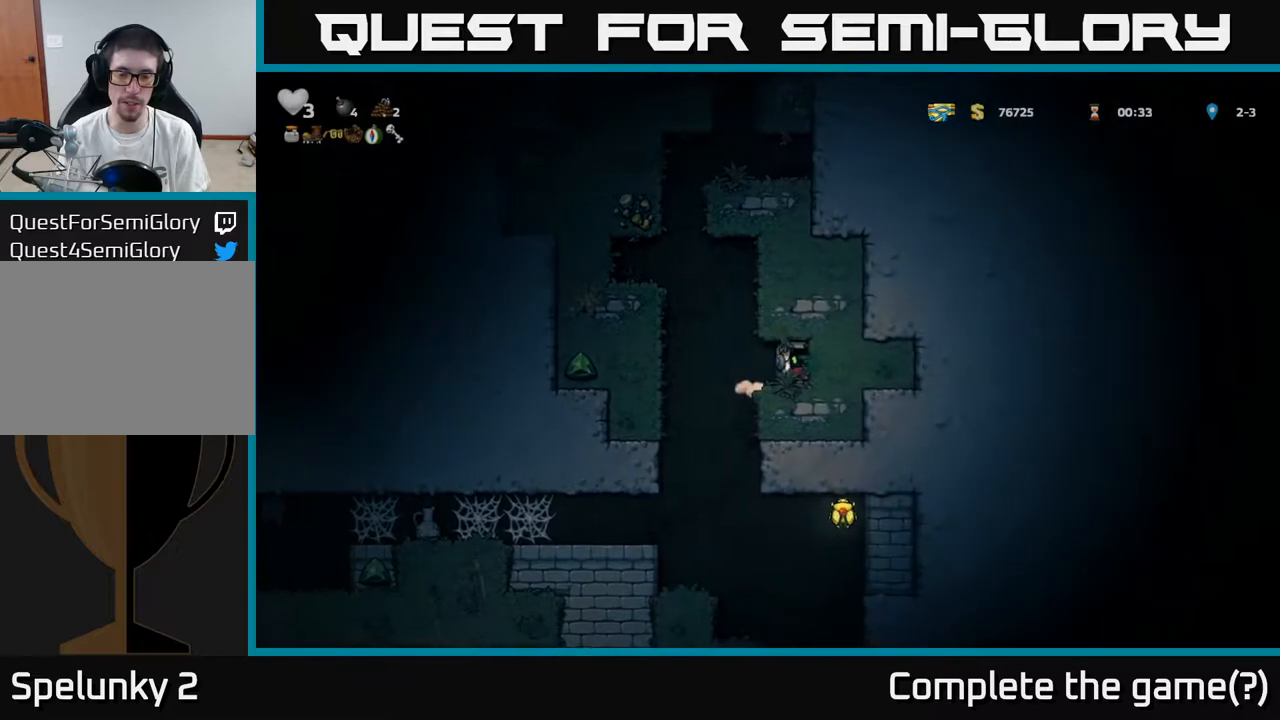
{"buttons": [], "left_stick": "center", "right_stick": "center", "events": [[17, "DPAD_LEFT", "down"], [217, "DPAD_LEFT", "up"]]}
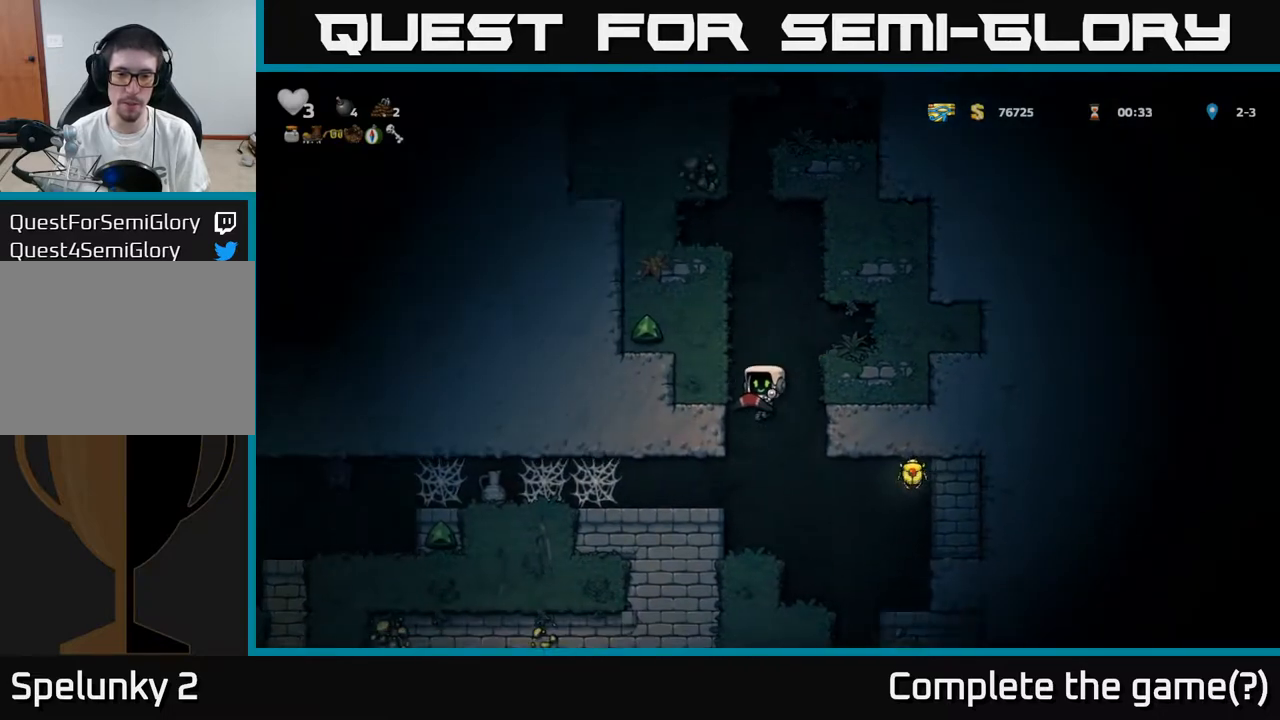
{"buttons": ["DPAD_RIGHT"], "left_stick": "center", "right_stick": "center", "events": [[217, "DPAD_RIGHT", "down"], [283, "A", "down"], [417, "A", "up"]]}
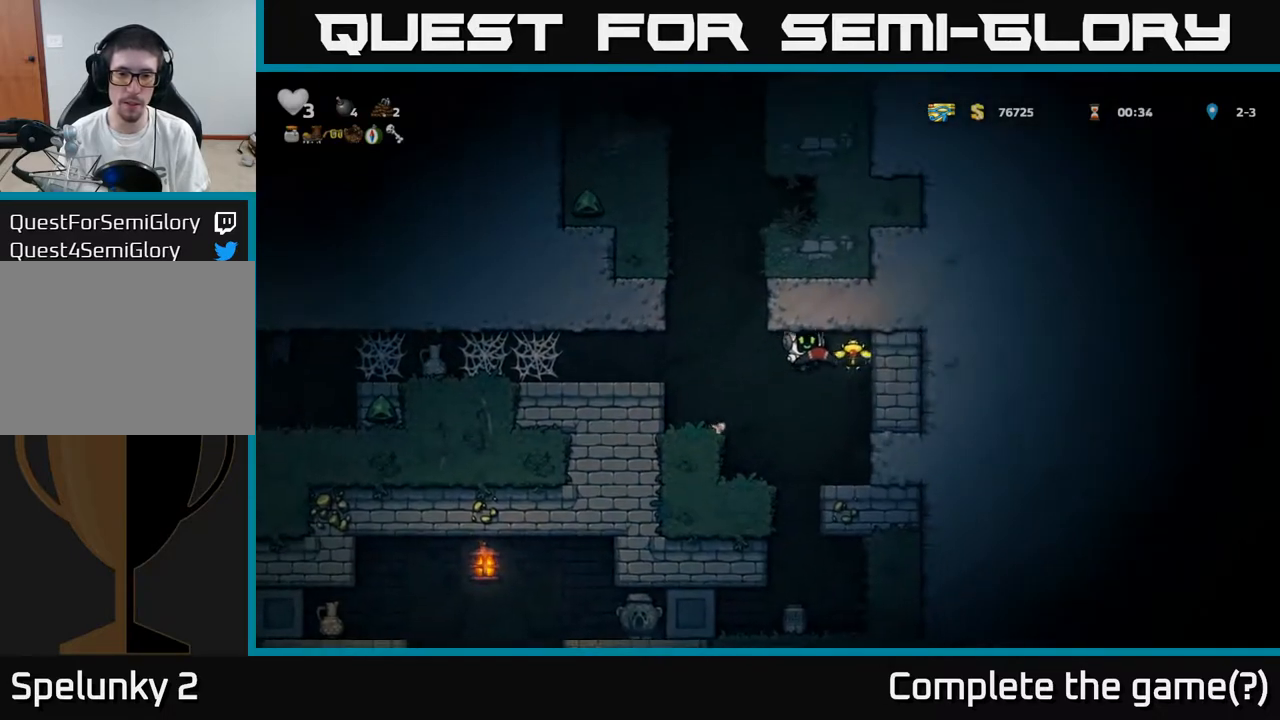
{"buttons": ["DPAD_LEFT"], "left_stick": "center", "right_stick": "center", "events": [[133, "DPAD_RIGHT", "up"], [450, "DPAD_LEFT", "down"]]}
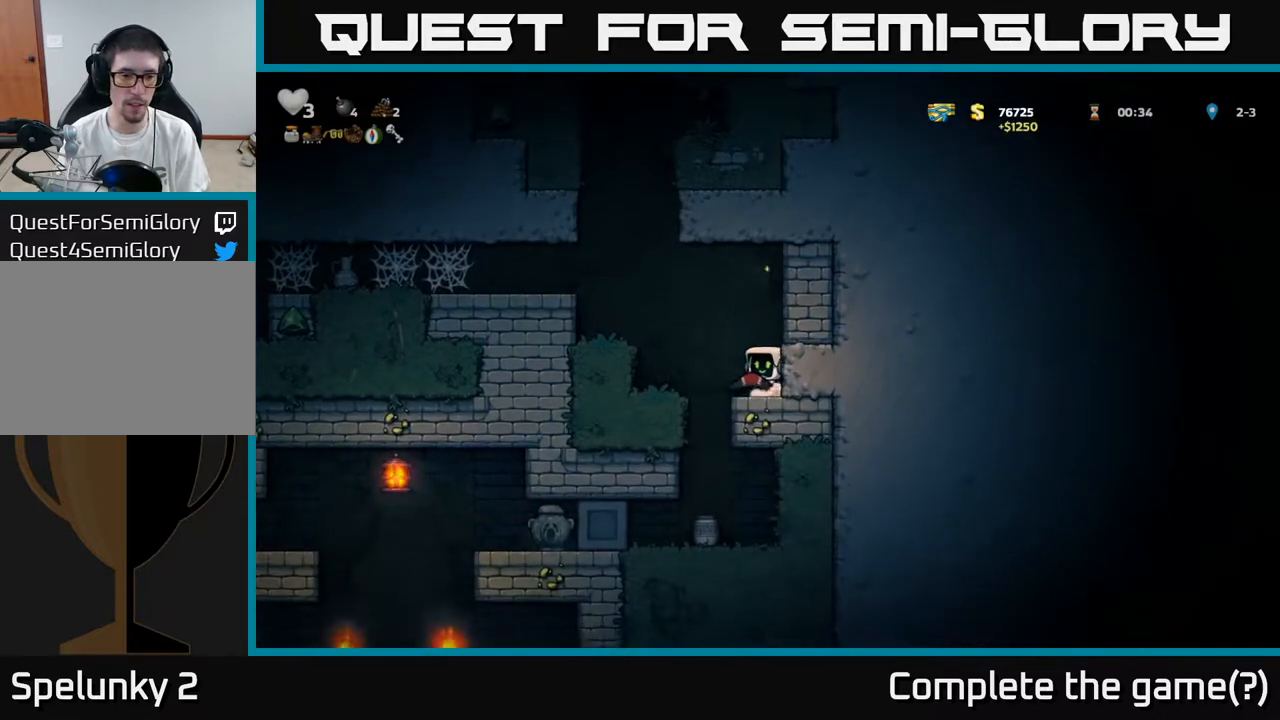
{"buttons": [], "left_stick": "center", "right_stick": "center", "events": [[33, "A", "down"], [117, "A", "up"], [333, "DPAD_LEFT", "up"]]}
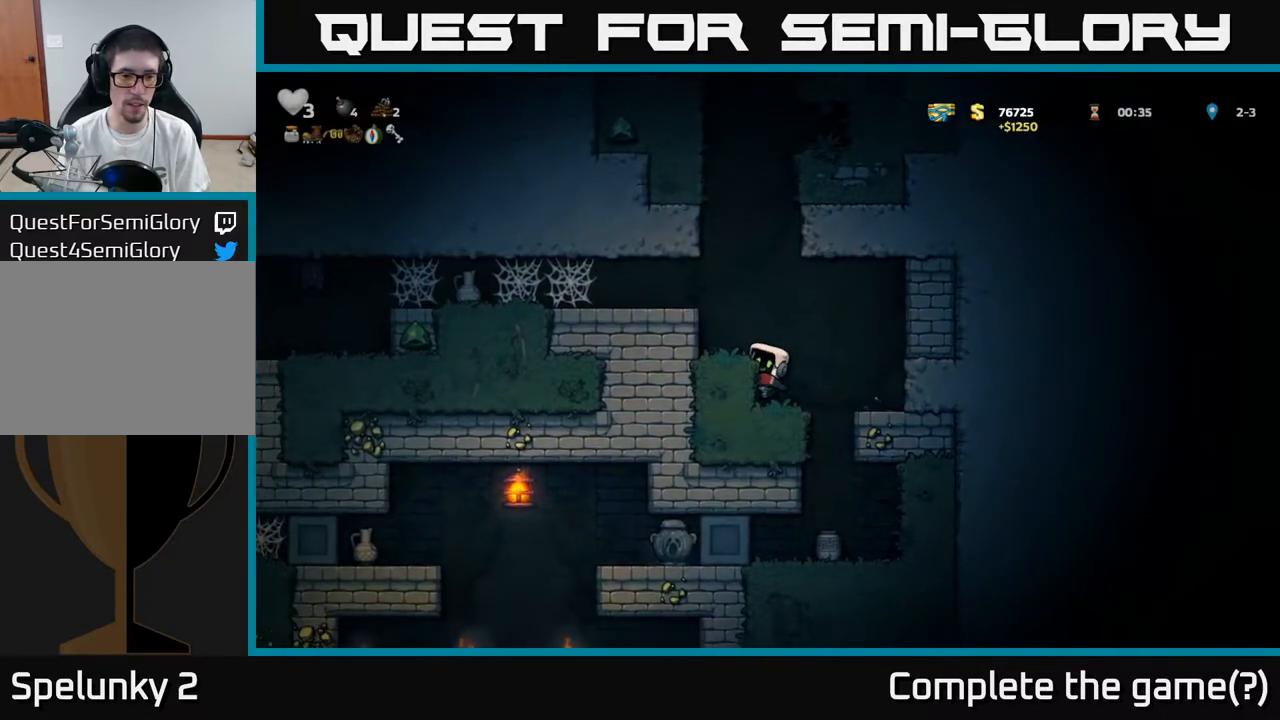
{"buttons": ["DPAD_DOWN"], "left_stick": "center", "right_stick": "center", "events": [[50, "DPAD_DOWN", "down"]]}
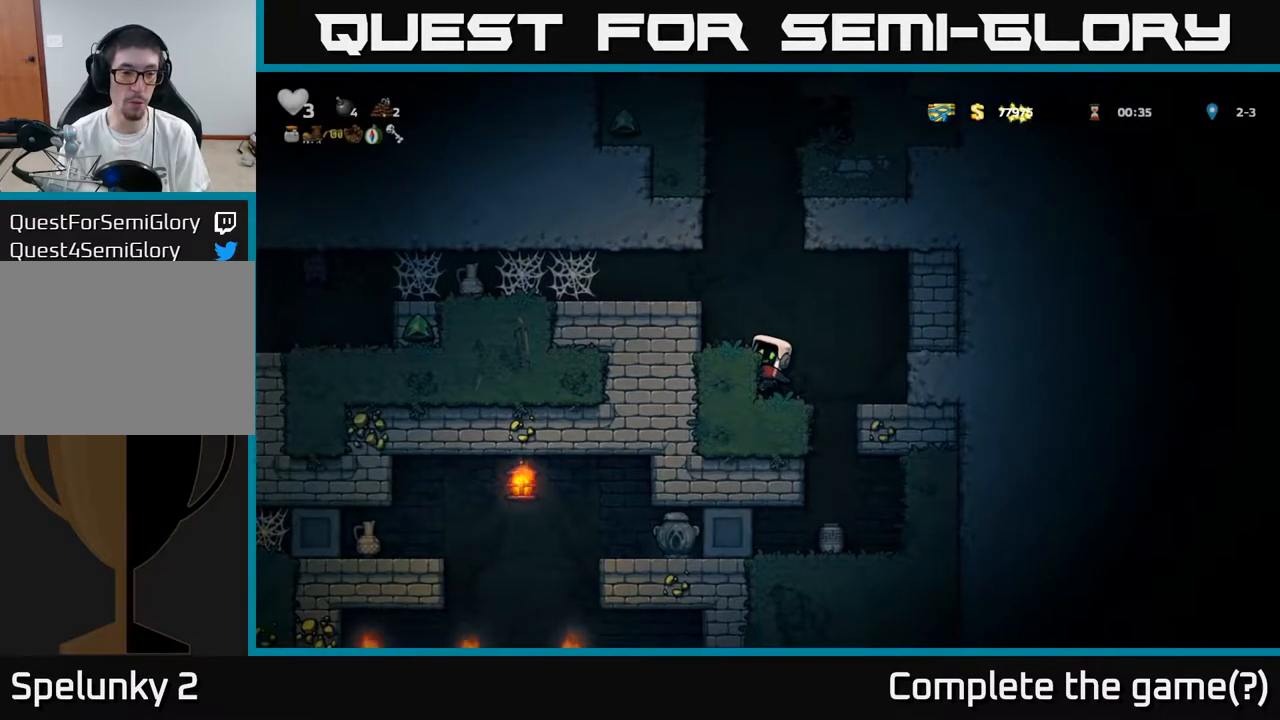
{"buttons": ["DPAD_DOWN"], "left_stick": "center", "right_stick": "center", "events": []}
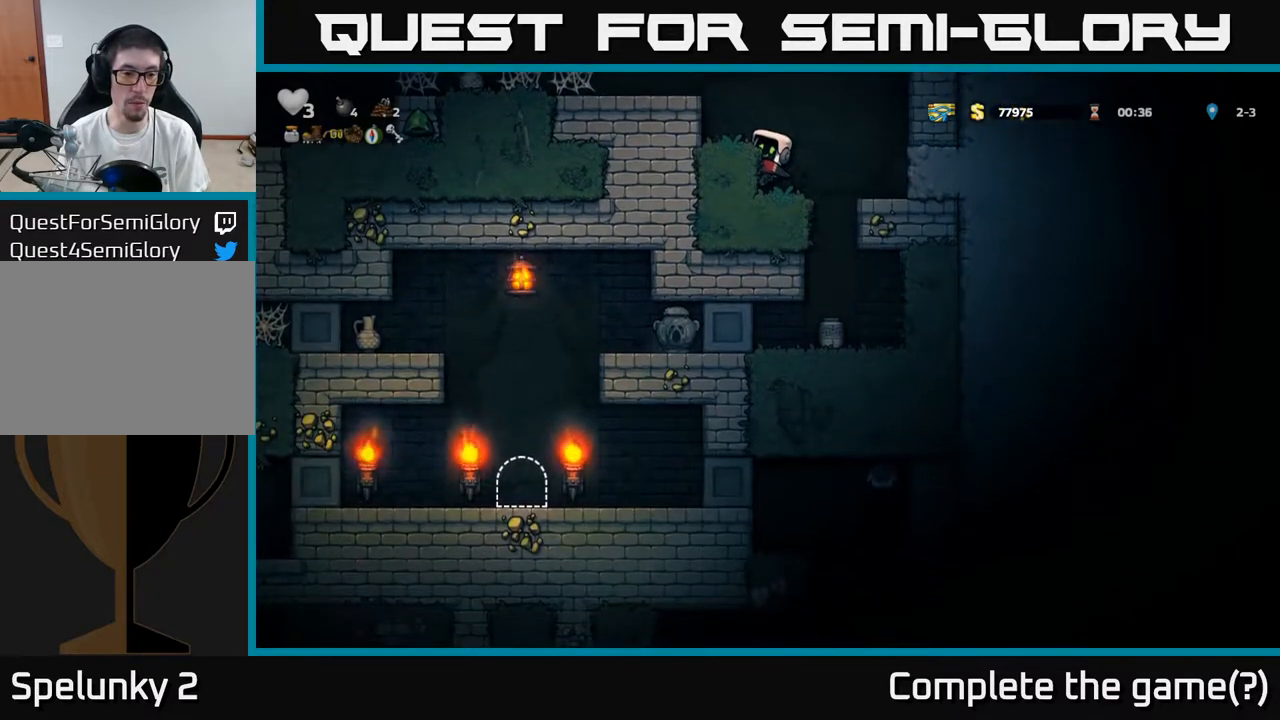
{"buttons": ["DPAD_DOWN"], "left_stick": "center", "right_stick": "center", "events": []}
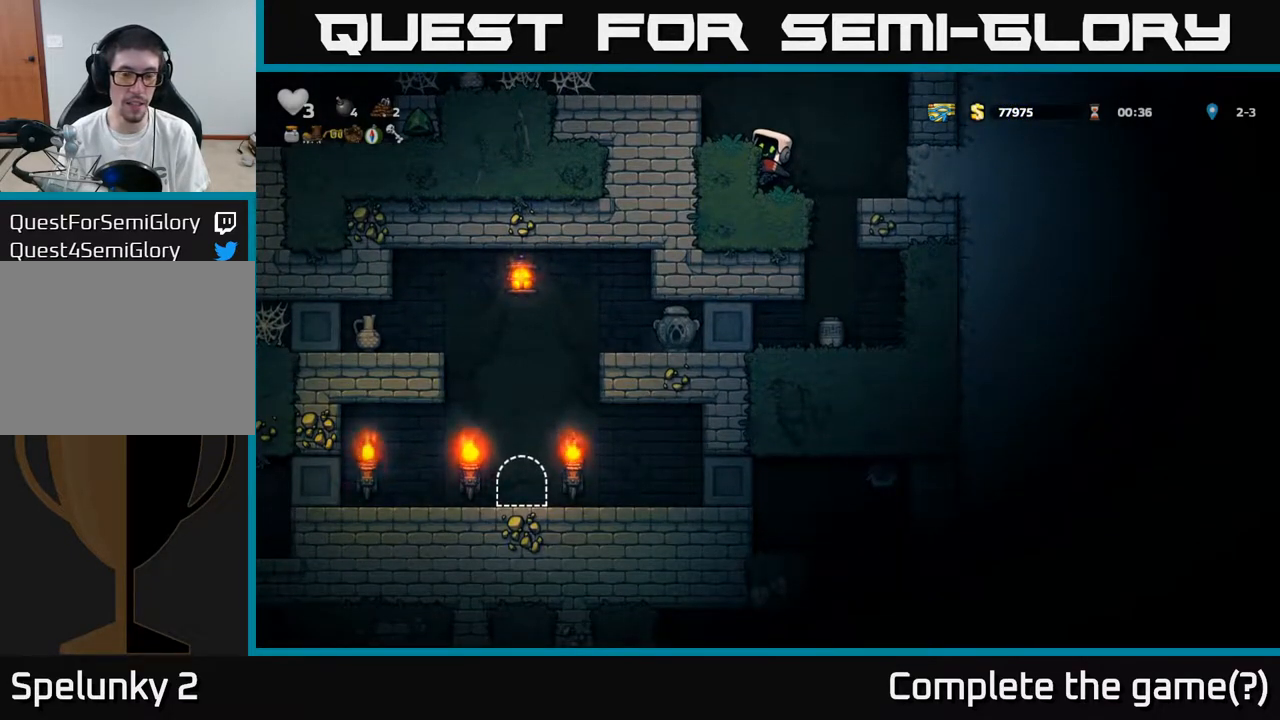
{"buttons": ["DPAD_DOWN"], "left_stick": "center", "right_stick": "center", "events": []}
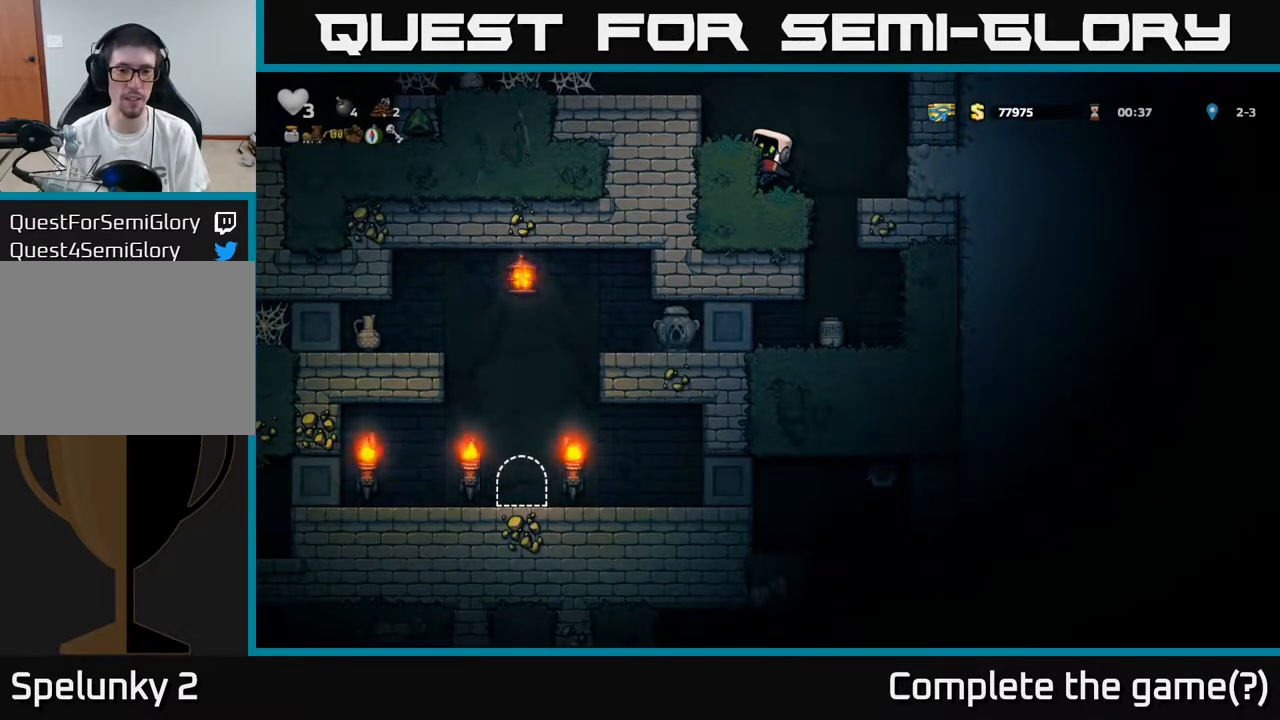
{"buttons": ["DPAD_DOWN"], "left_stick": "center", "right_stick": "center", "events": []}
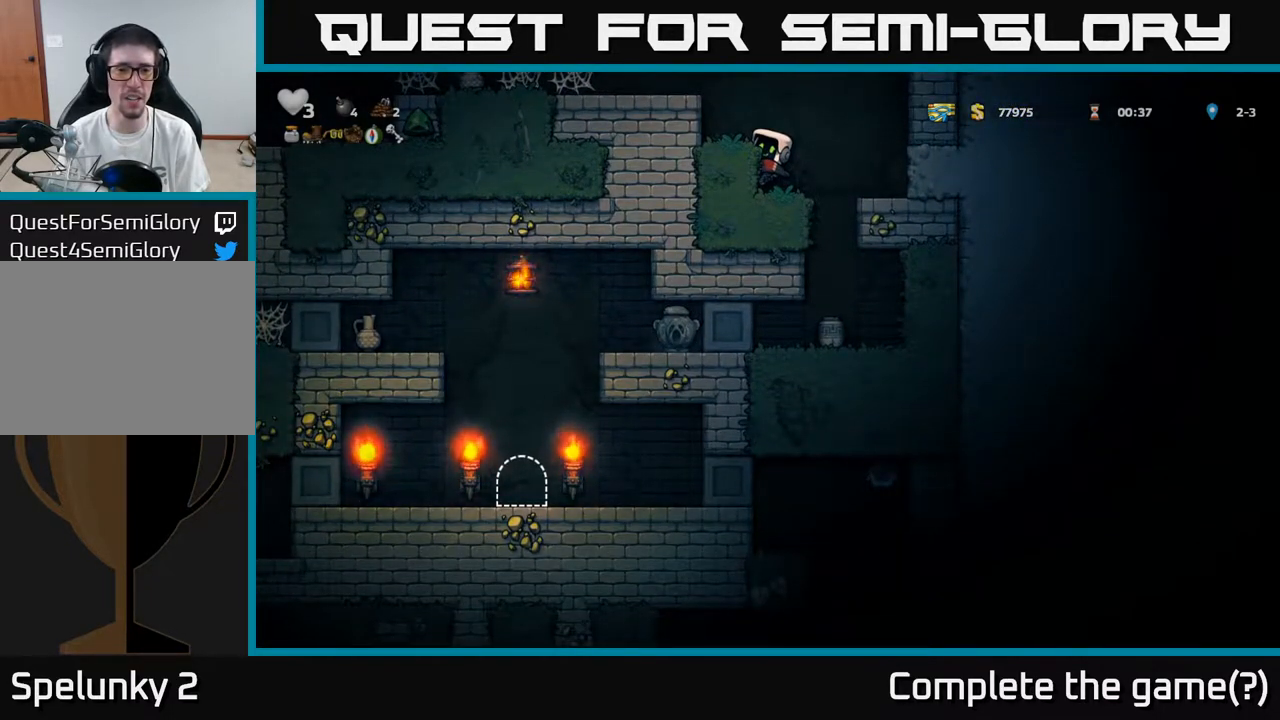
{"buttons": ["DPAD_DOWN"], "left_stick": "center", "right_stick": "center", "events": []}
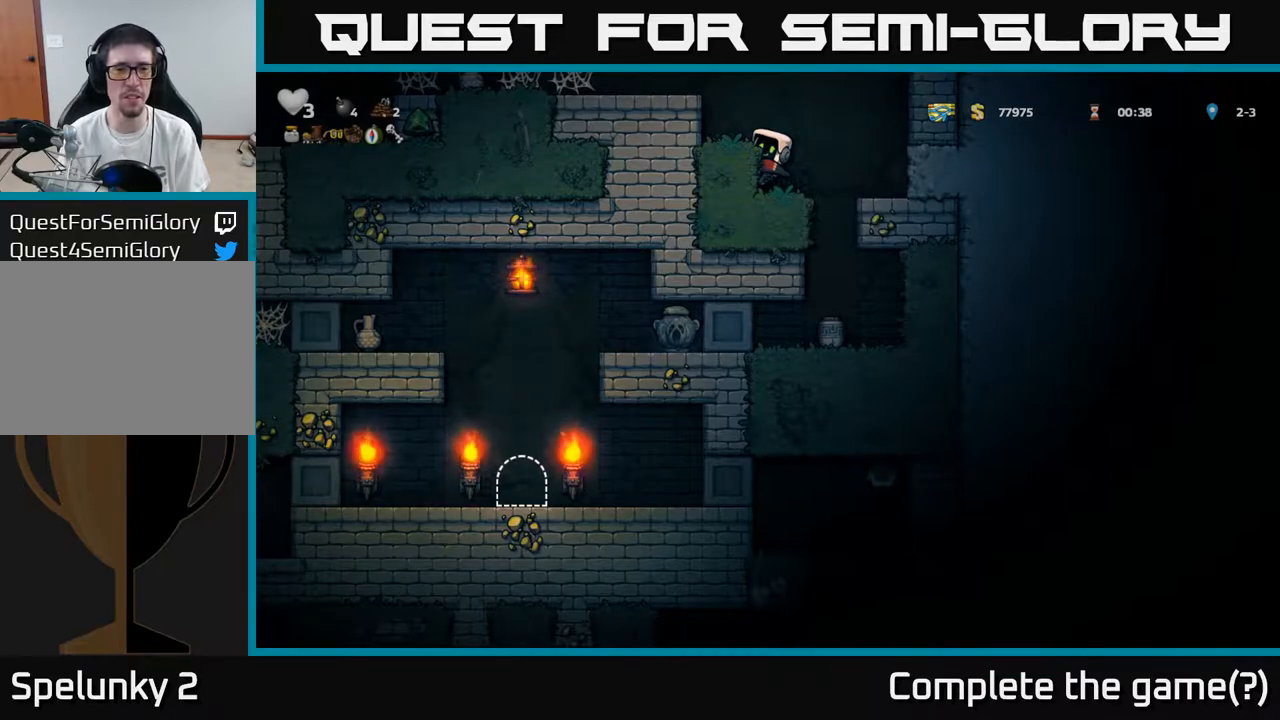
{"buttons": ["DPAD_DOWN"], "left_stick": "center", "right_stick": "center", "events": []}
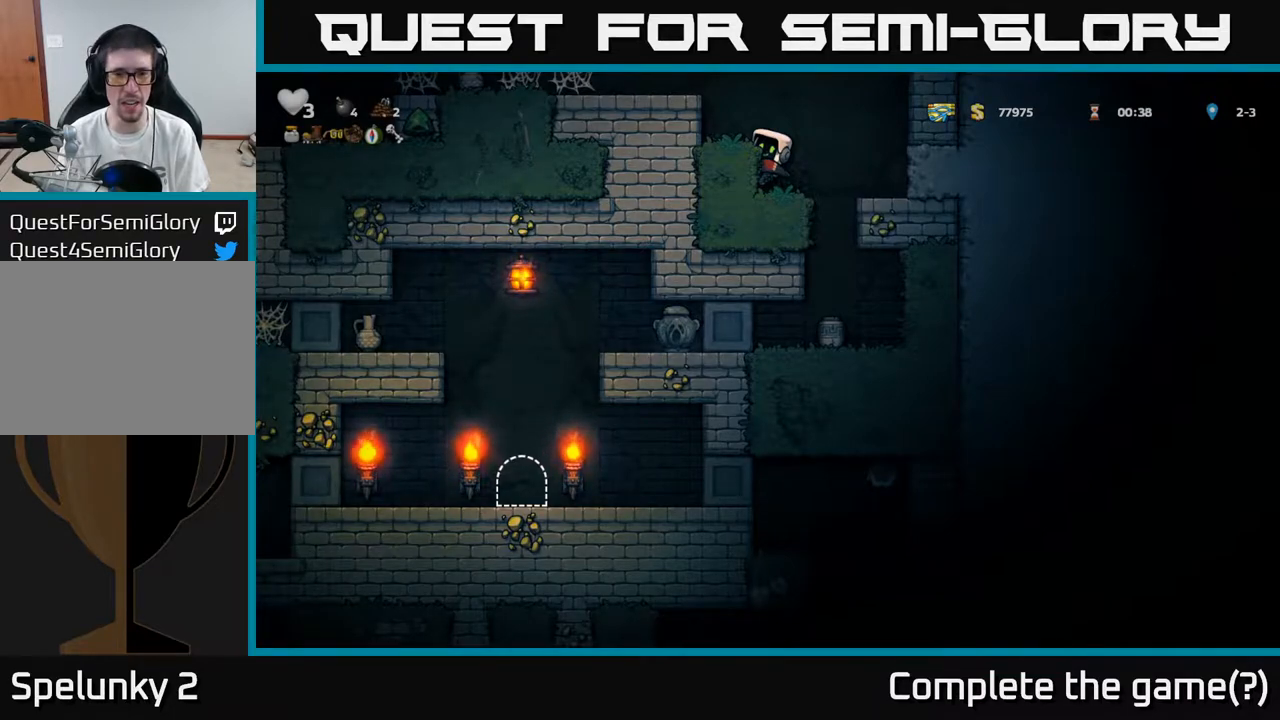
{"buttons": ["DPAD_LEFT"], "left_stick": "center", "right_stick": "center", "events": [[150, "A", "down"], [183, "DPAD_DOWN", "up"], [350, "DPAD_LEFT", "down"], [383, "A", "up"]]}
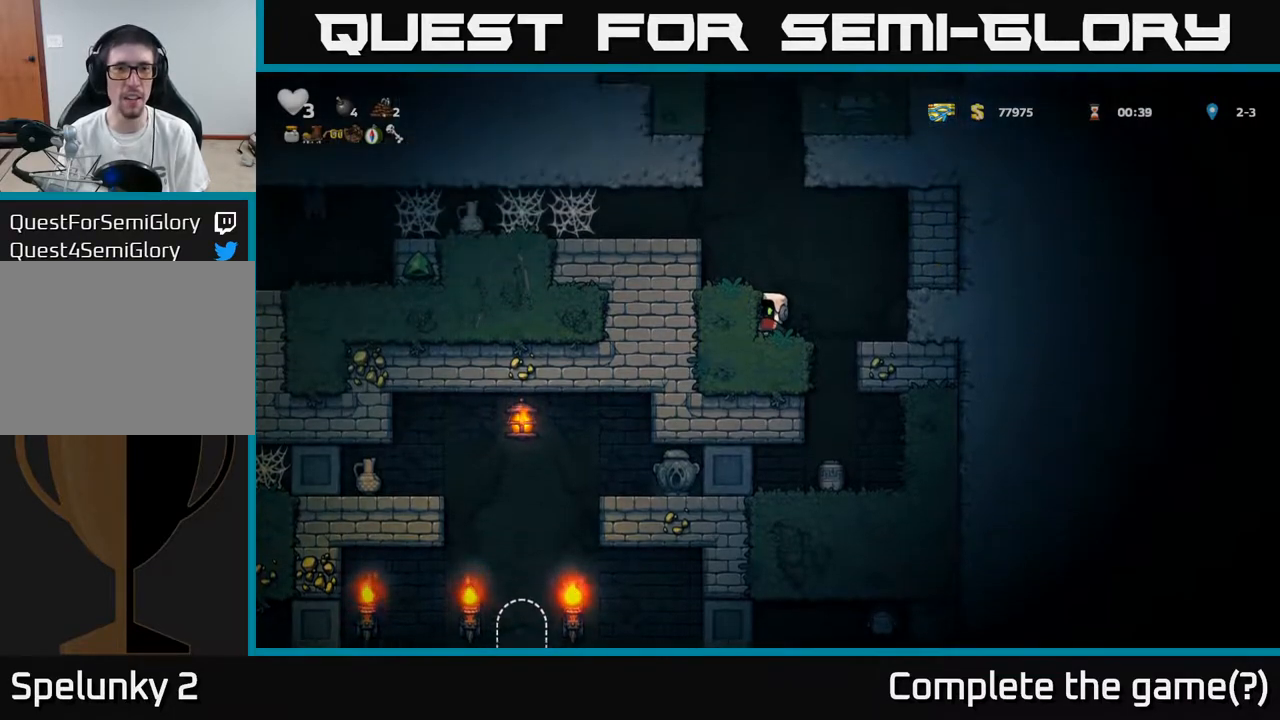
{"buttons": ["A", "DPAD_LEFT"], "left_stick": "center", "right_stick": "center", "events": [[33, "A", "down"], [67, "DPAD_LEFT", "up"], [233, "DPAD_LEFT", "down"], [267, "A", "up"], [417, "A", "down"]]}
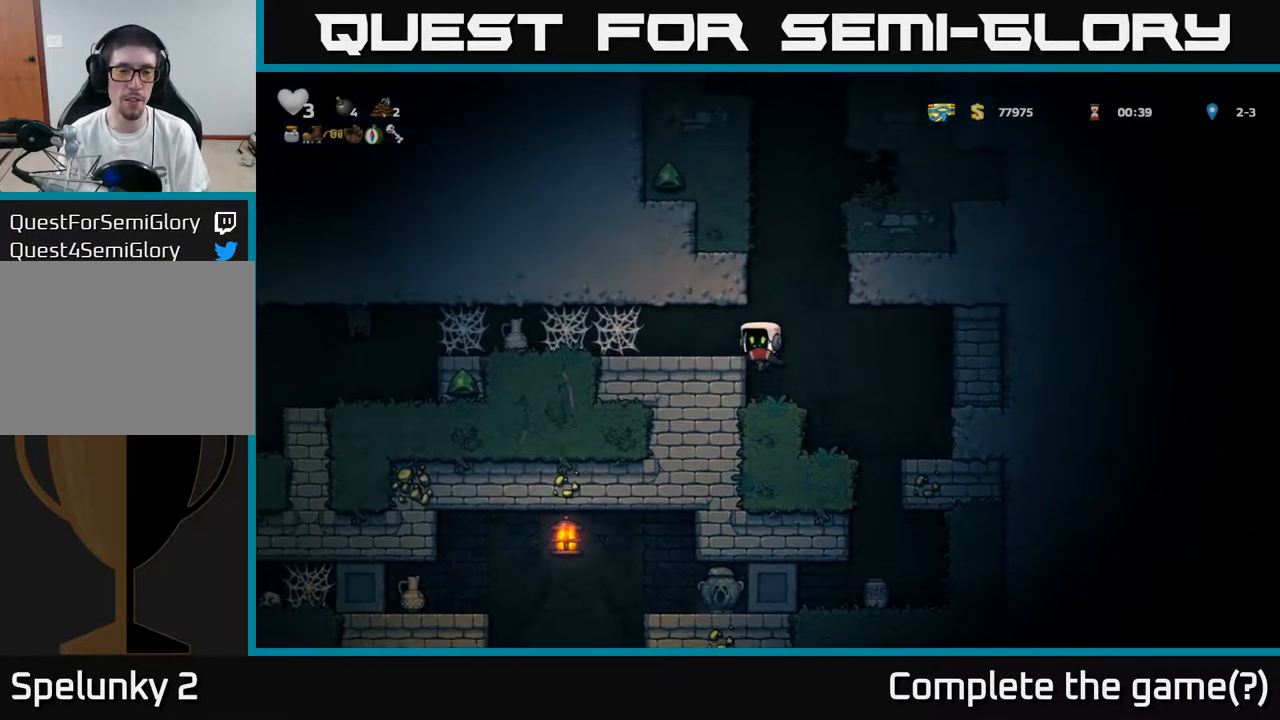
{"buttons": ["DPAD_LEFT"], "left_stick": "center", "right_stick": "center", "events": [[67, "A", "up"], [367, "A", "down"], [417, "A", "up"]]}
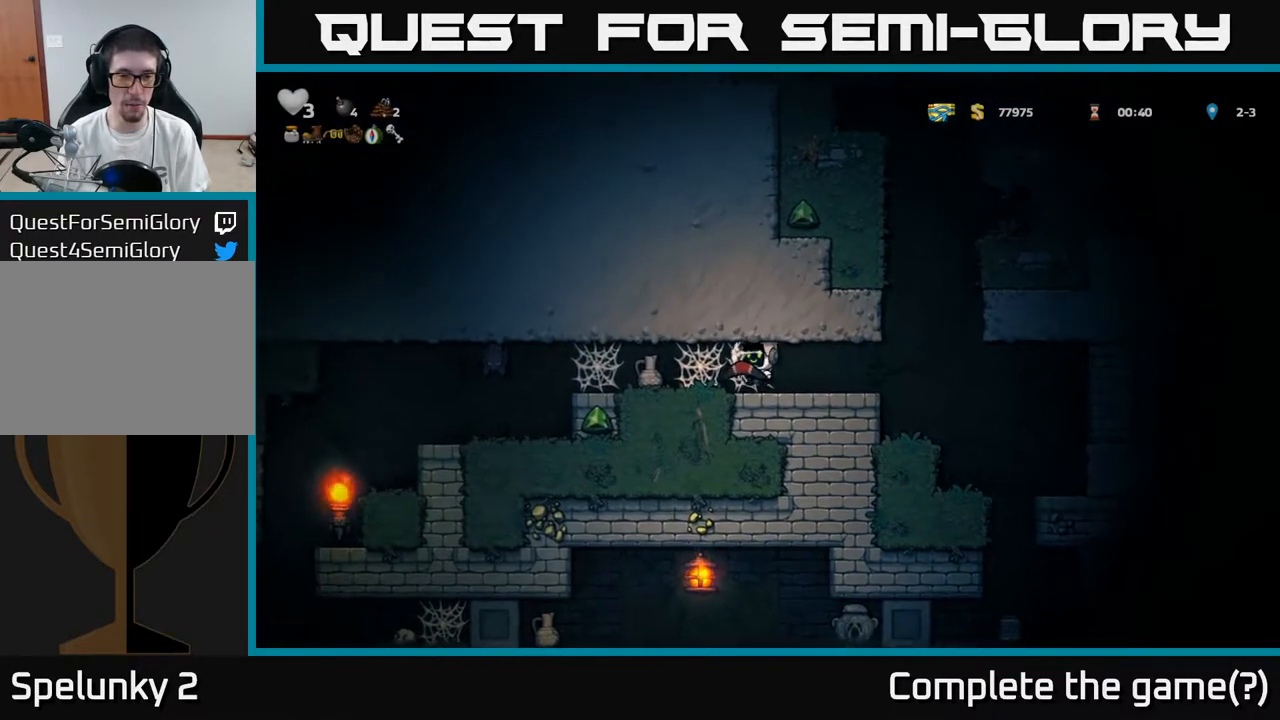
{"buttons": ["DPAD_LEFT"], "left_stick": "center", "right_stick": "center", "events": [[33, "A", "down"], [83, "A", "up"], [183, "A", "down"], [200, "A", "up"], [333, "A", "down"], [383, "A", "up"]]}
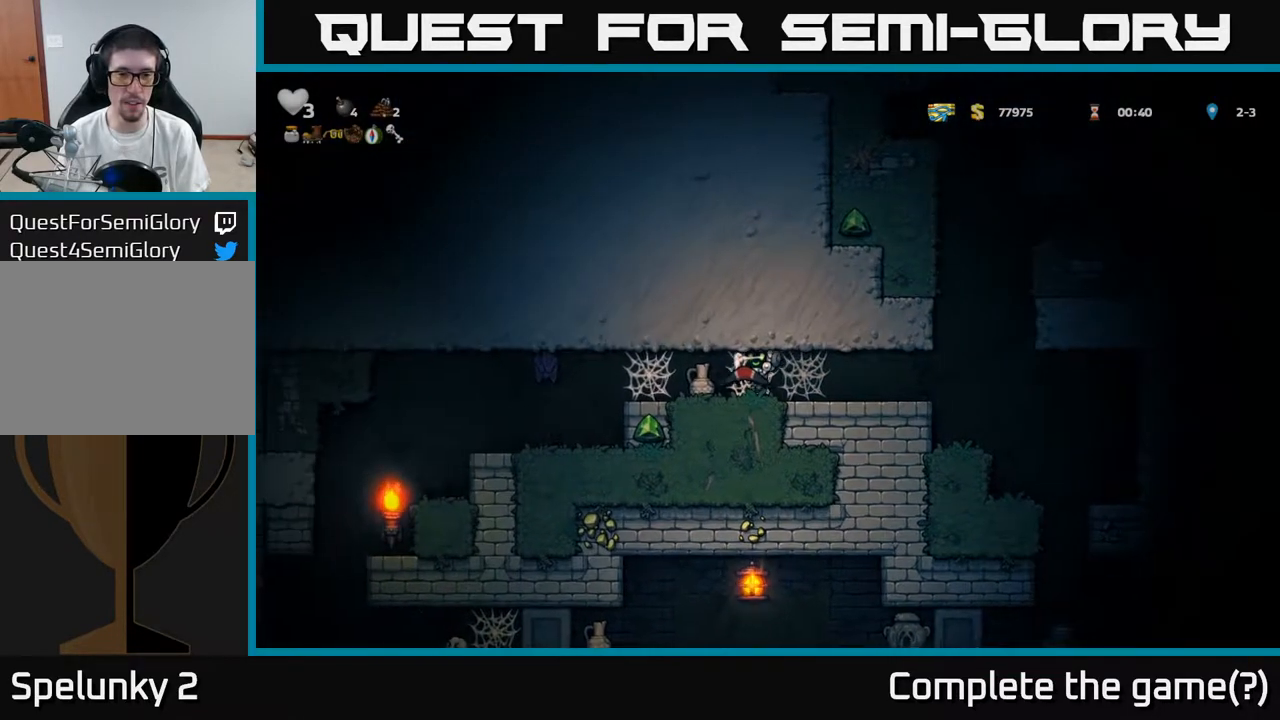
{"buttons": [], "left_stick": "center", "right_stick": "center", "events": [[33, "DPAD_LEFT", "up"], [167, "X", "down"], [317, "X", "up"]]}
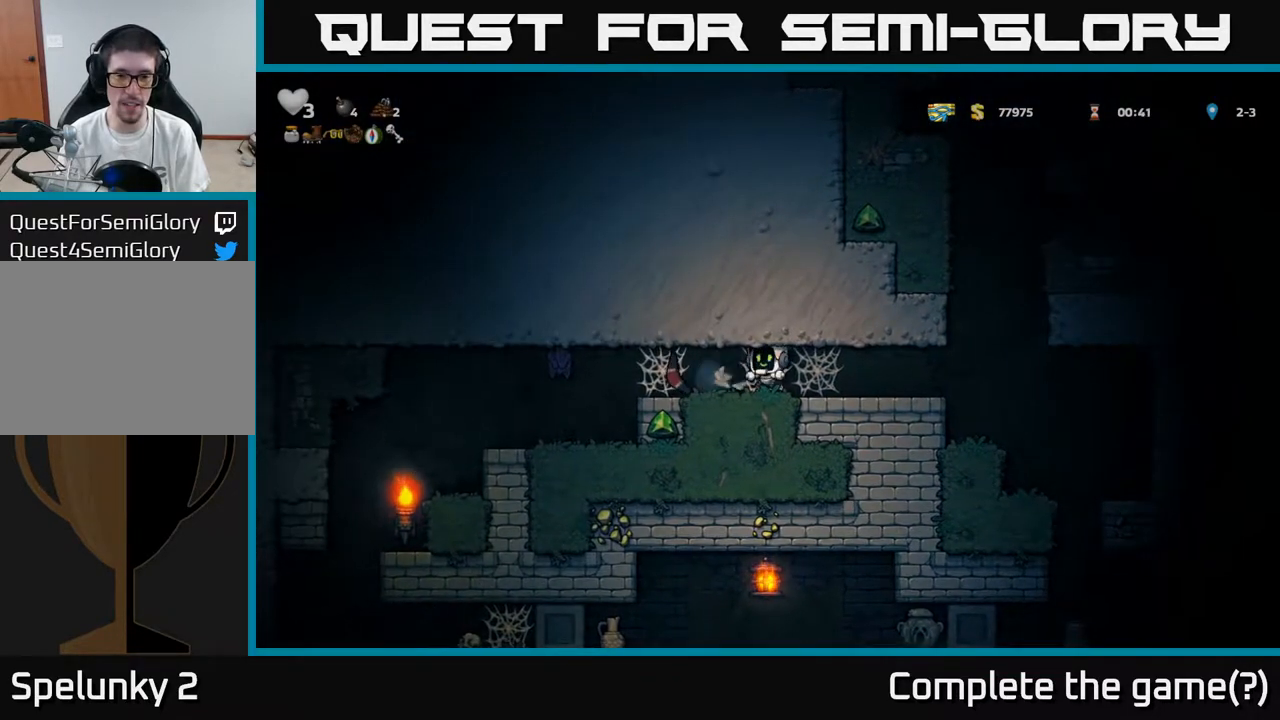
{"buttons": ["DPAD_LEFT"], "left_stick": "center", "right_stick": "center", "events": [[233, "DPAD_LEFT", "down"]]}